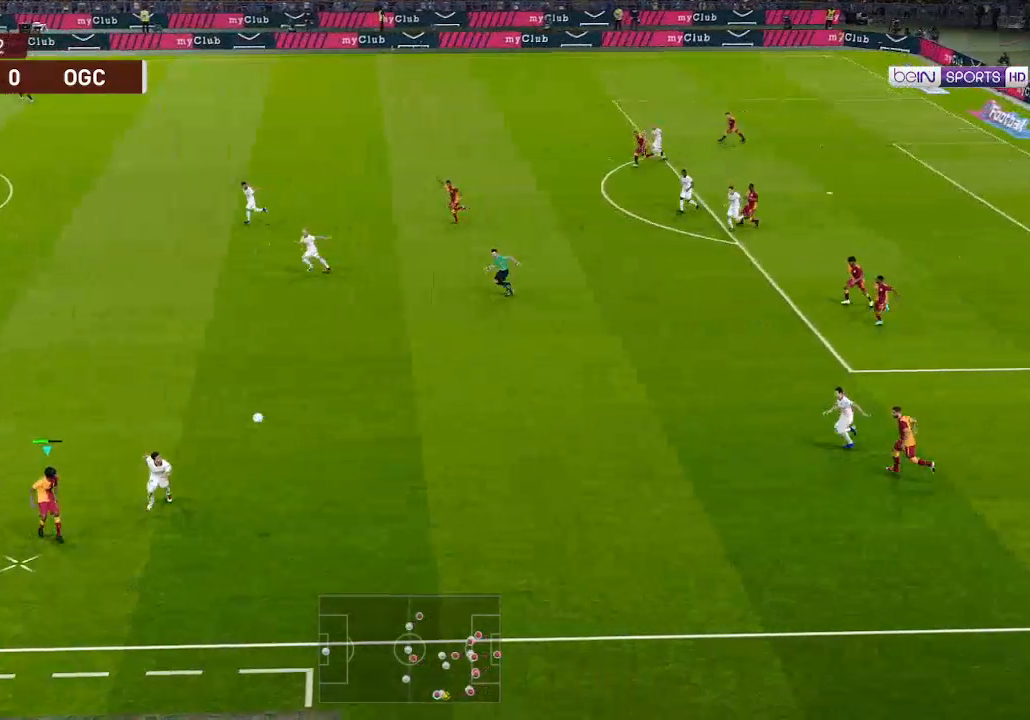
Gameplay with a controller (Xbox layout); each line is a JSON object with the inputs held at the frame after it. "events" lists button and stick changes between this image and that frame as [ms after this image, input, new state], when the widget could be followed in between.
{"buttons": ["DPAD_UP", "DPAD_RIGHT"], "left_stick": "center", "right_stick": "center", "events": []}
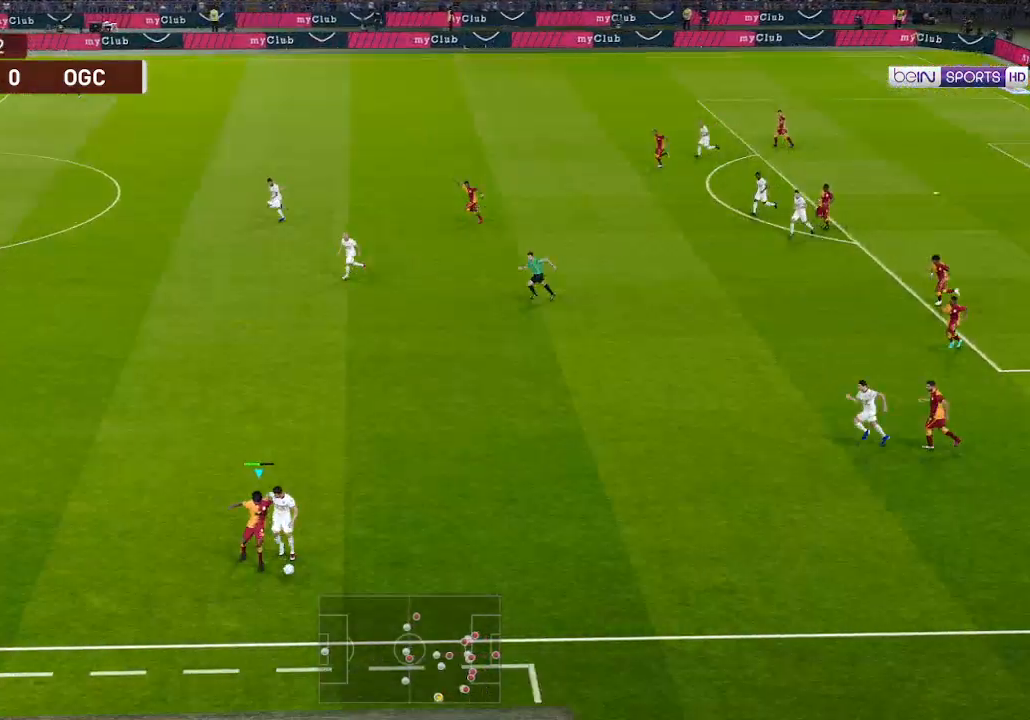
{"buttons": ["DPAD_UP"], "left_stick": "center", "right_stick": "center", "events": [[100, "DPAD_RIGHT", "up"]]}
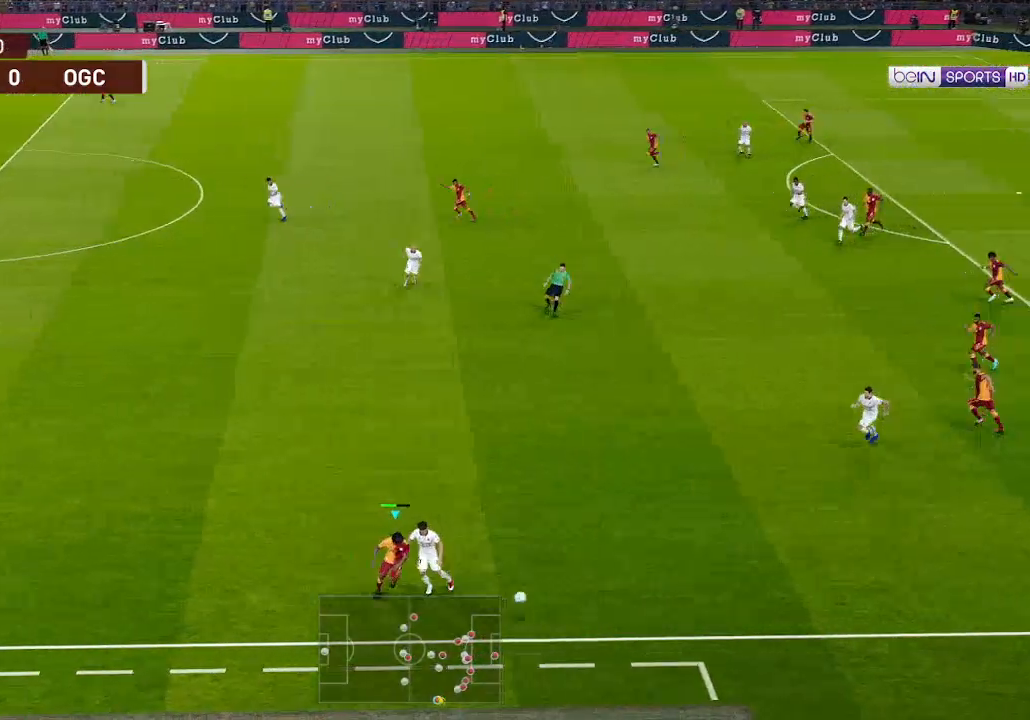
{"buttons": ["DPAD_UP"], "left_stick": "center", "right_stick": "center", "events": []}
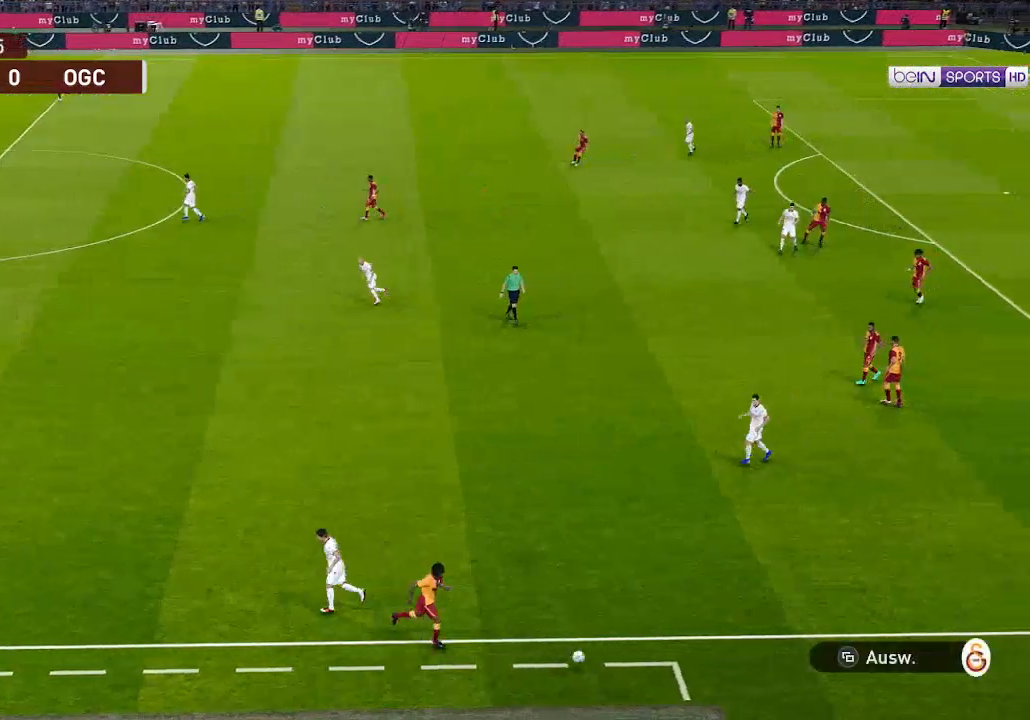
{"buttons": ["DPAD_UP"], "left_stick": "center", "right_stick": "center", "events": []}
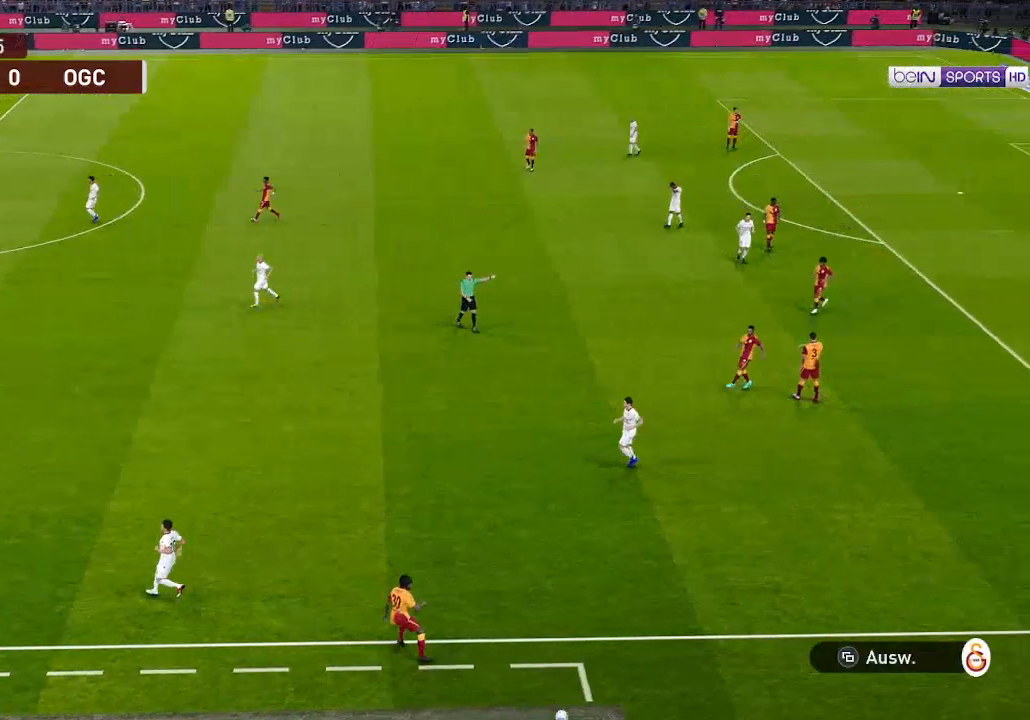
{"buttons": [], "left_stick": "center", "right_stick": "center", "events": [[133, "DPAD_UP", "up"], [367, "START", "down"], [500, "START", "up"]]}
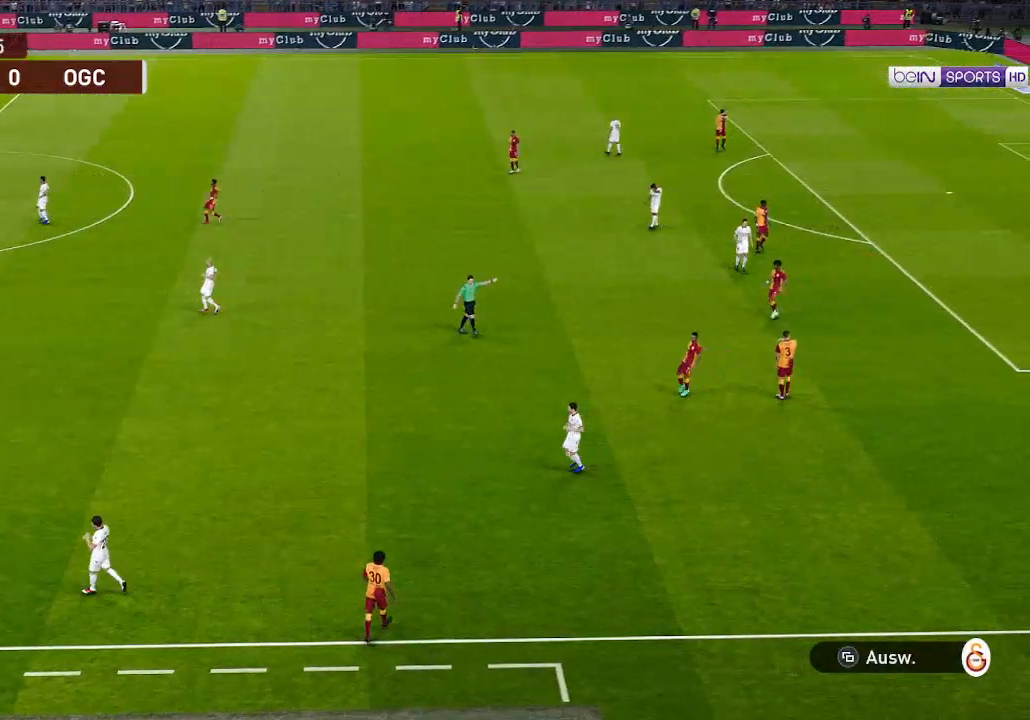
{"buttons": [], "left_stick": "center", "right_stick": "center", "events": []}
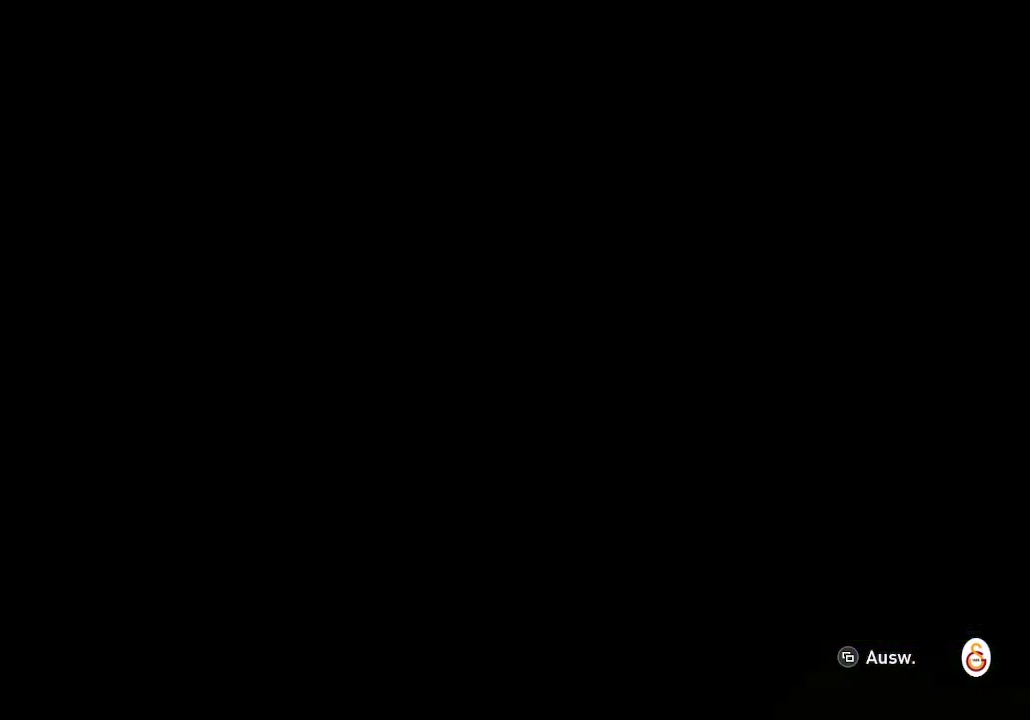
{"buttons": [], "left_stick": "center", "right_stick": "center", "events": []}
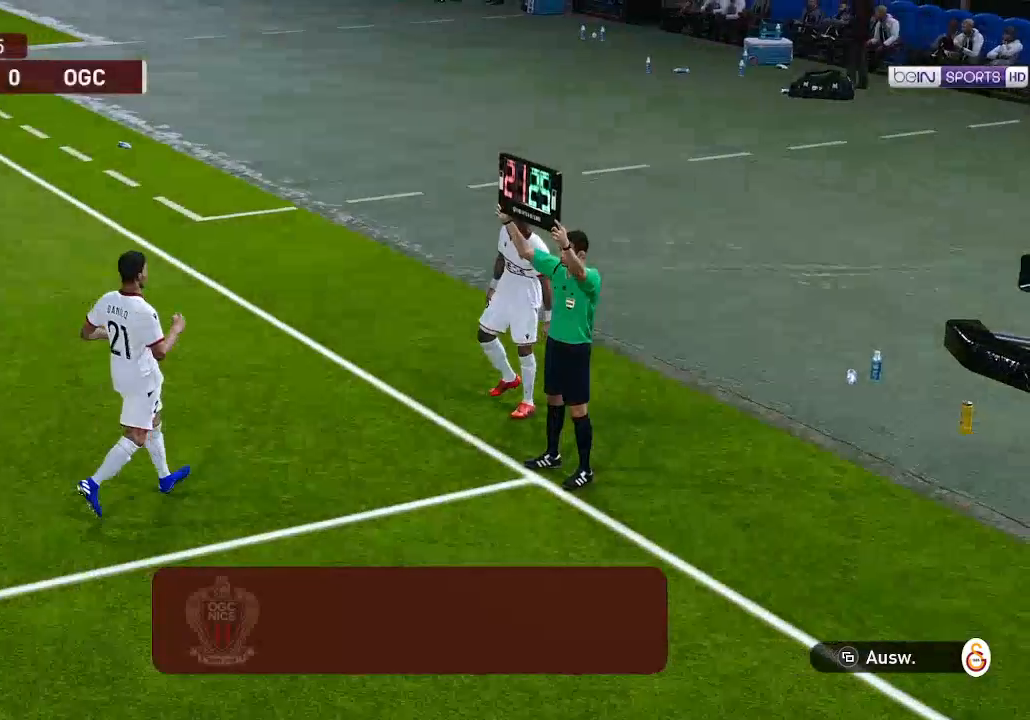
{"buttons": [], "left_stick": "center", "right_stick": "center", "events": [[33, "START", "down"], [200, "START", "up"]]}
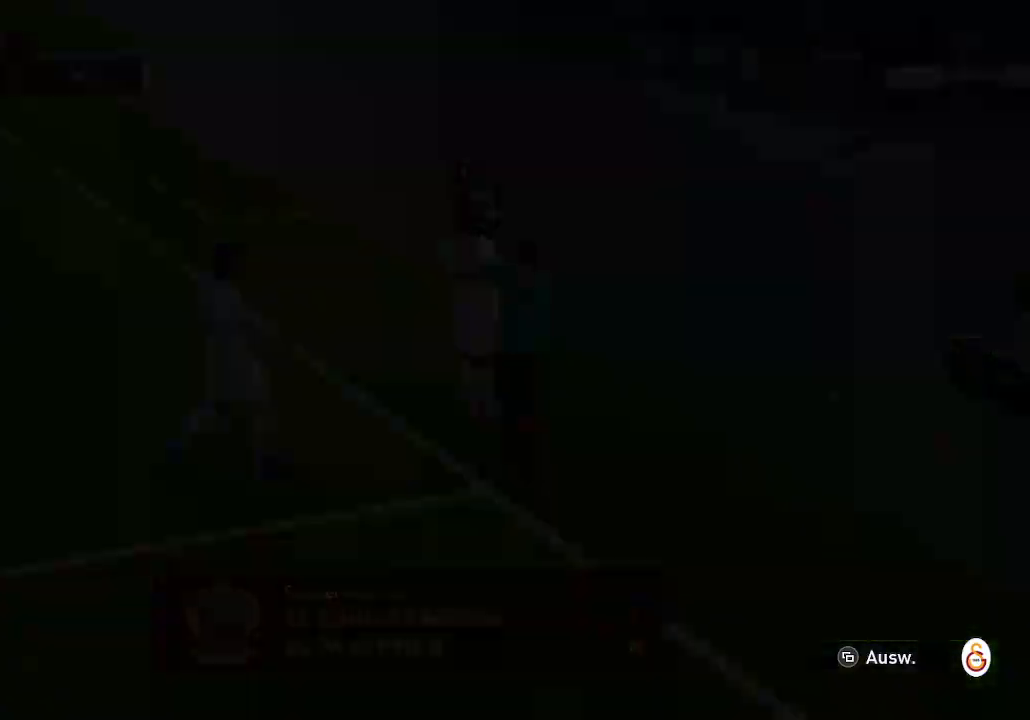
{"buttons": [], "left_stick": "center", "right_stick": "center", "events": []}
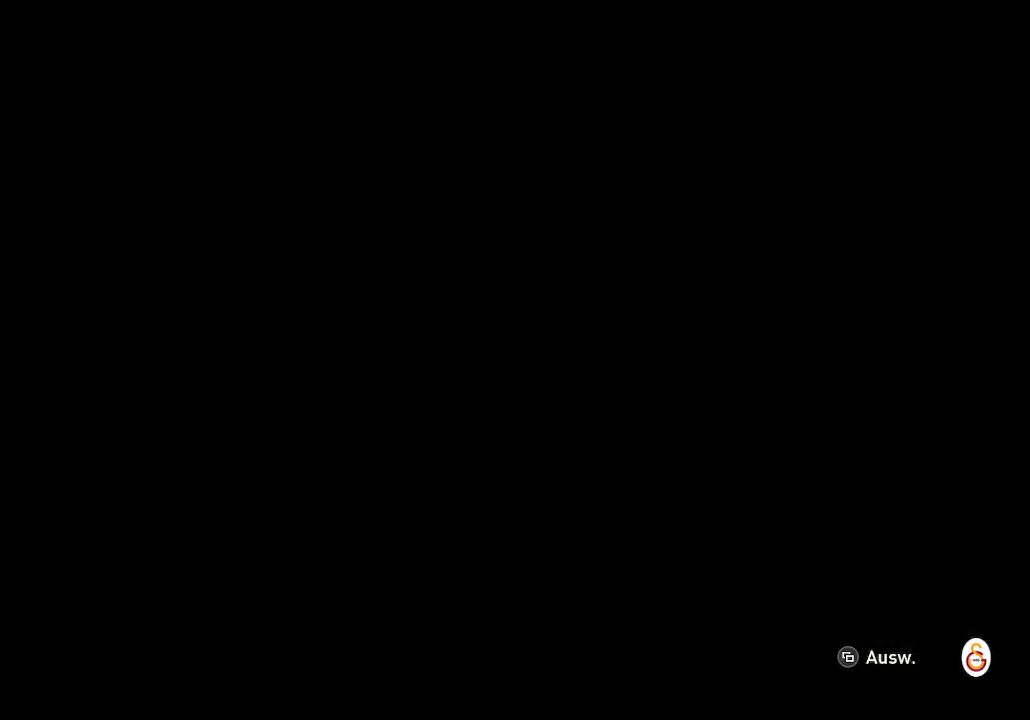
{"buttons": [], "left_stick": "center", "right_stick": "center", "events": []}
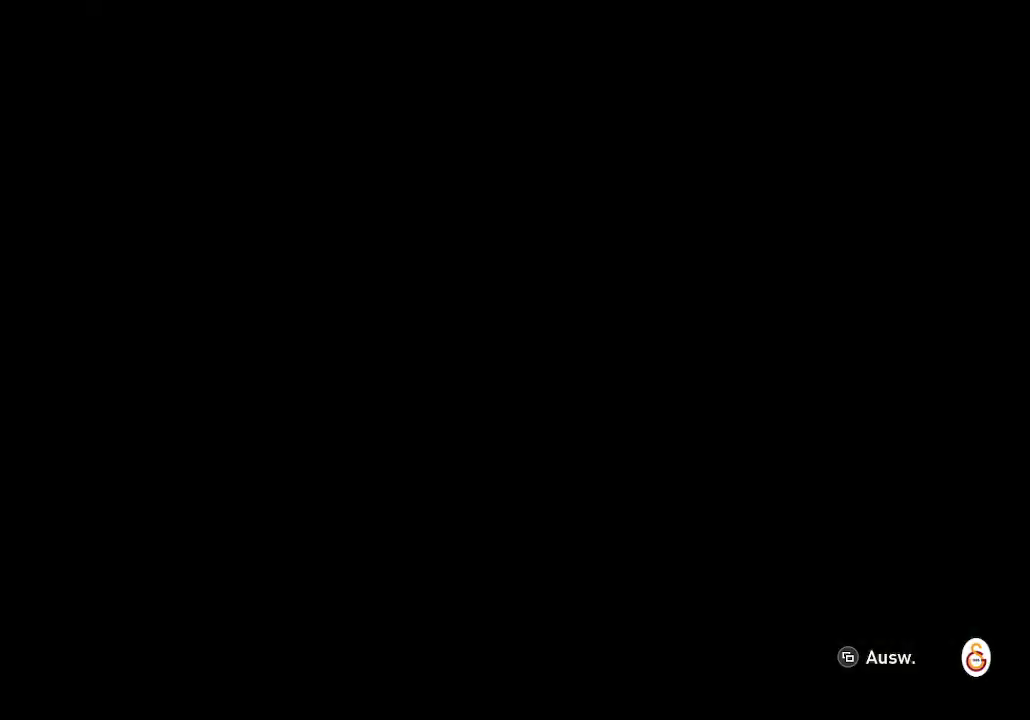
{"buttons": [], "left_stick": "center", "right_stick": "center", "events": []}
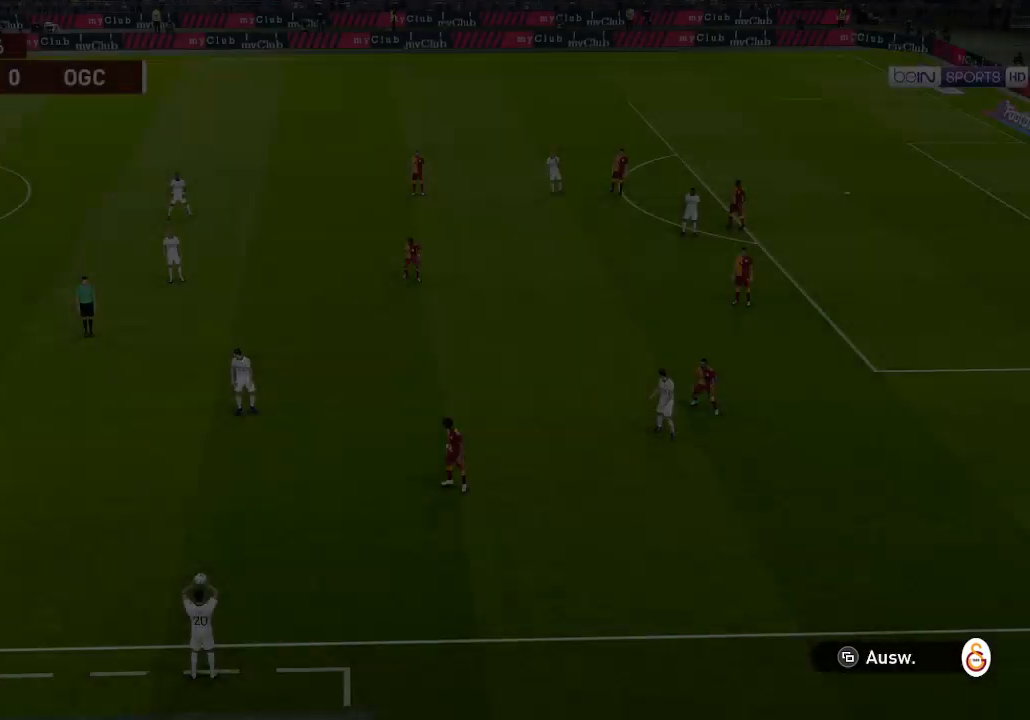
{"buttons": [], "left_stick": "center", "right_stick": "center", "events": []}
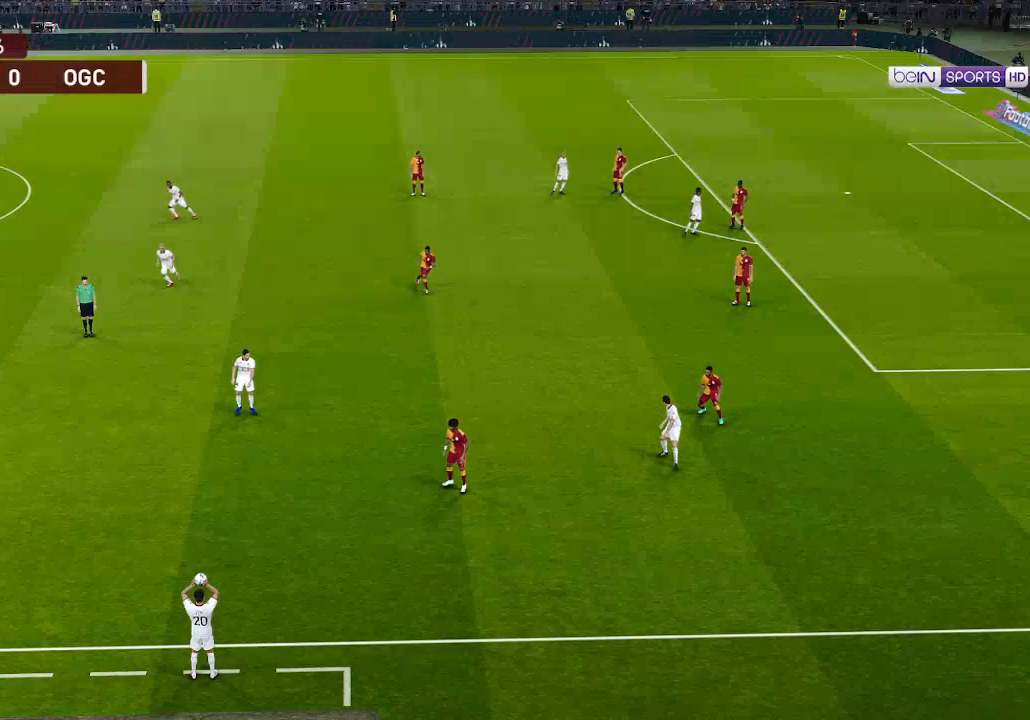
{"buttons": ["L1", "DPAD_DOWN"], "left_stick": "center", "right_stick": "center", "events": [[33, "L1", "down"], [133, "L1", "up"], [433, "DPAD_DOWN", "down"], [467, "L1", "down"]]}
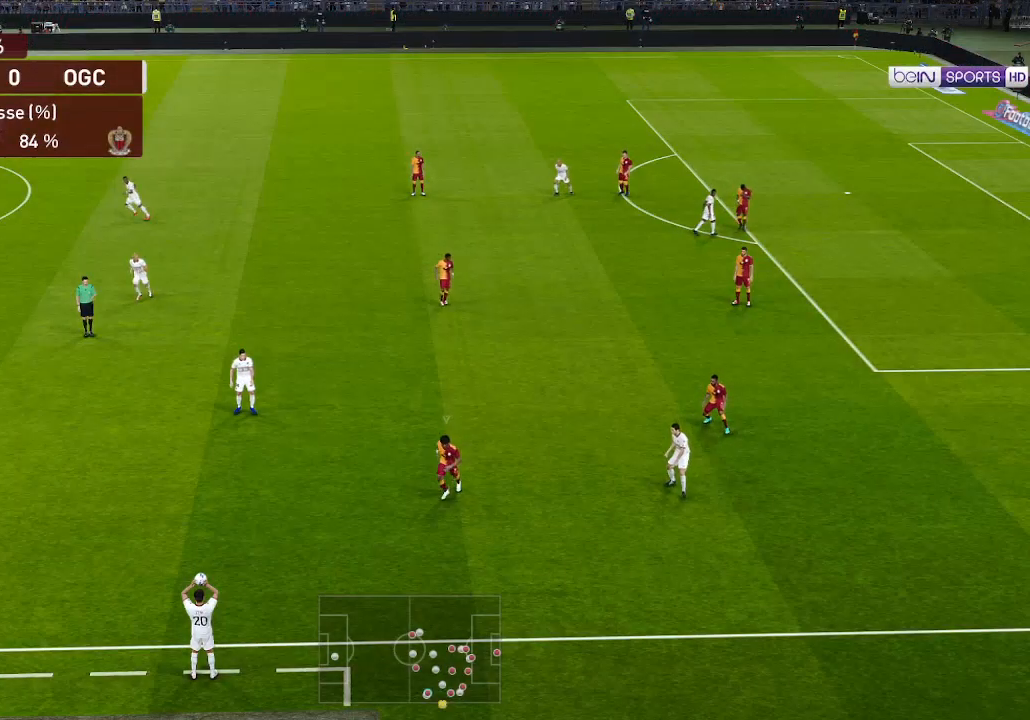
{"buttons": ["DPAD_DOWN", "DPAD_LEFT"], "left_stick": "center", "right_stick": "center", "events": [[100, "DPAD_LEFT", "down"], [100, "L1", "up"], [333, "L1", "down"], [433, "L1", "up"]]}
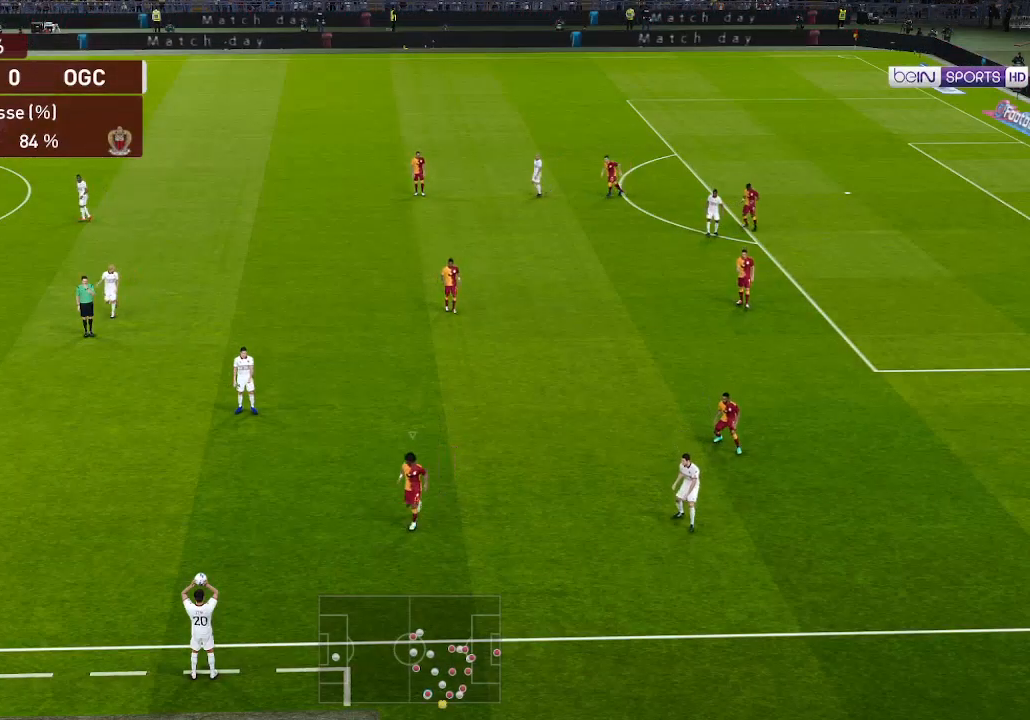
{"buttons": ["DPAD_DOWN", "DPAD_LEFT"], "left_stick": "center", "right_stick": "center", "events": [[267, "L1", "down"], [400, "L1", "up"]]}
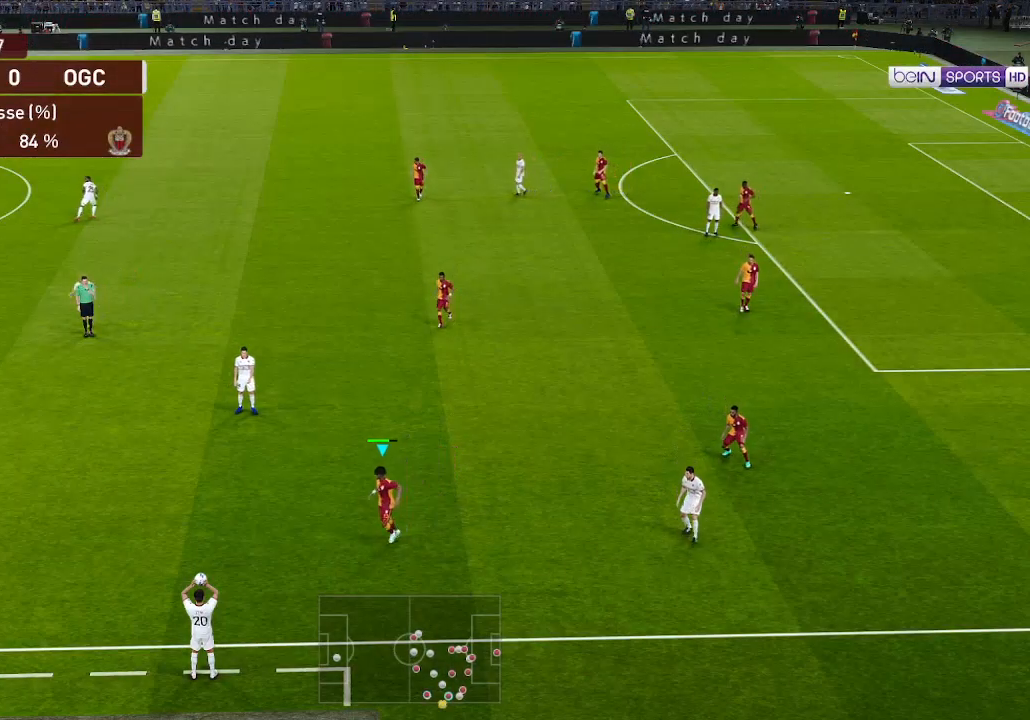
{"buttons": ["R1", "DPAD_DOWN", "DPAD_LEFT"], "left_stick": "center", "right_stick": "center", "events": [[167, "R1", "down"], [200, "L1", "down"], [300, "L1", "up"]]}
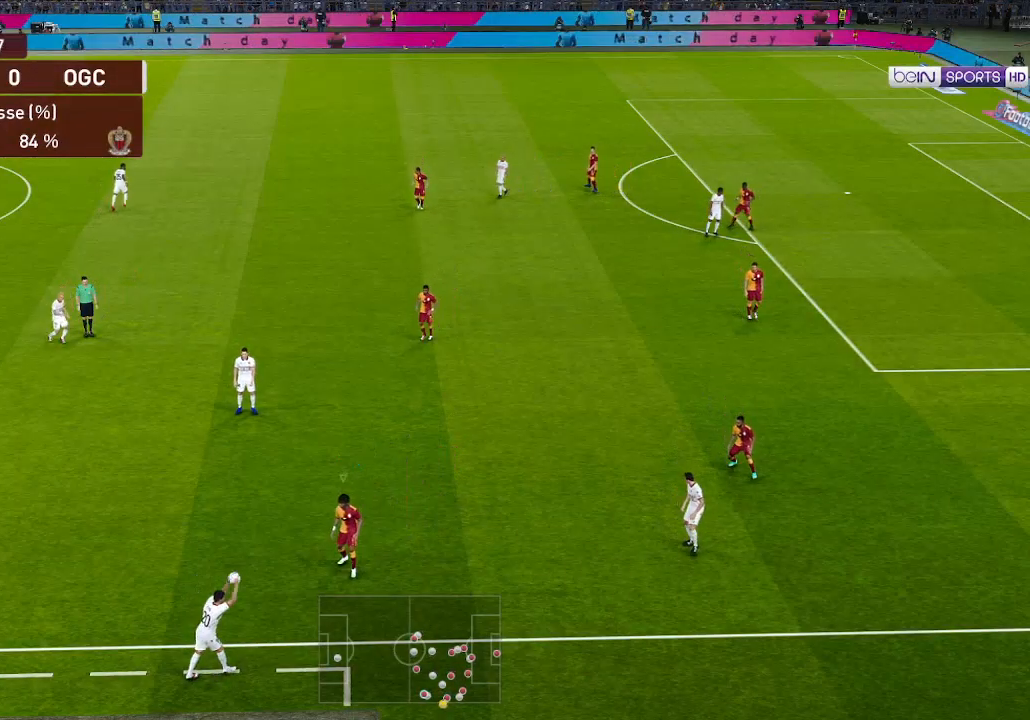
{"buttons": ["L1", "R1", "DPAD_DOWN", "DPAD_LEFT"], "left_stick": "center", "right_stick": "center", "events": [[67, "L1", "down"], [167, "L1", "up"], [500, "L1", "down"]]}
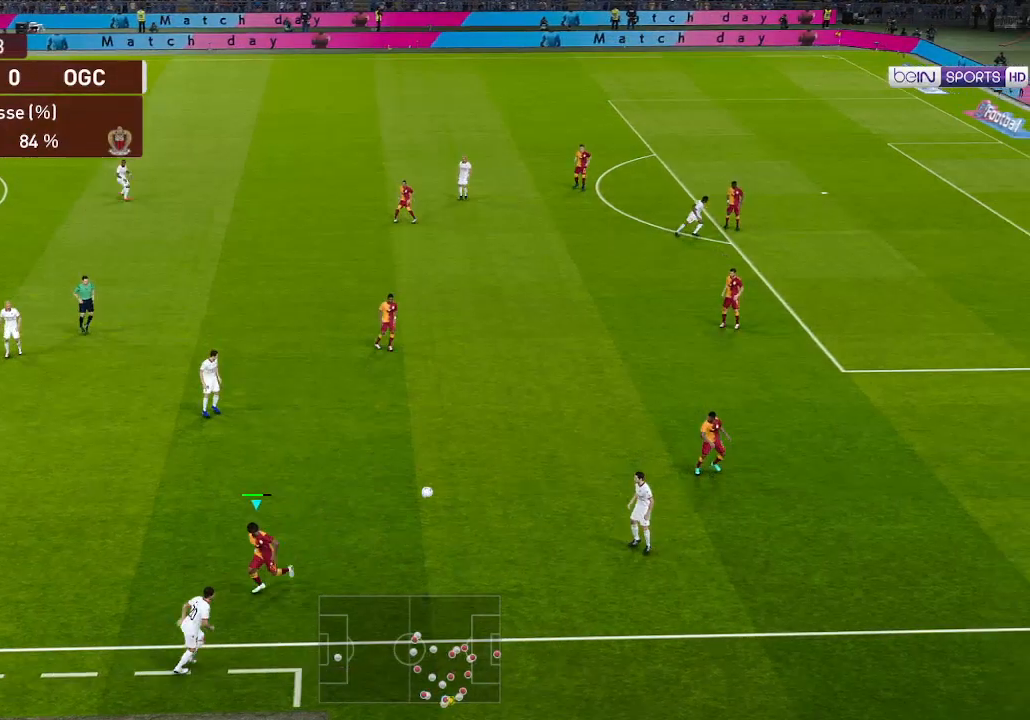
{"buttons": ["R1", "DPAD_DOWN"], "left_stick": "center", "right_stick": "center", "events": [[100, "L1", "up"], [333, "DPAD_LEFT", "up"]]}
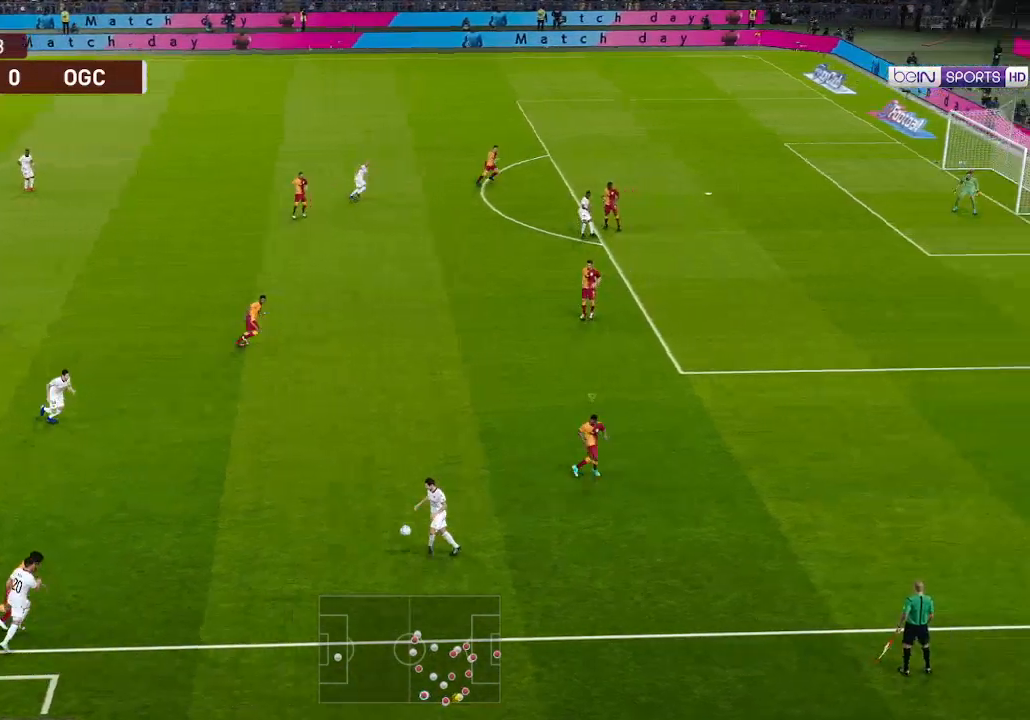
{"buttons": ["R1", "DPAD_LEFT"], "left_stick": "center", "right_stick": "center", "events": [[33, "L1", "down"], [167, "L1", "up"], [233, "DPAD_LEFT", "down"], [467, "DPAD_DOWN", "up"]]}
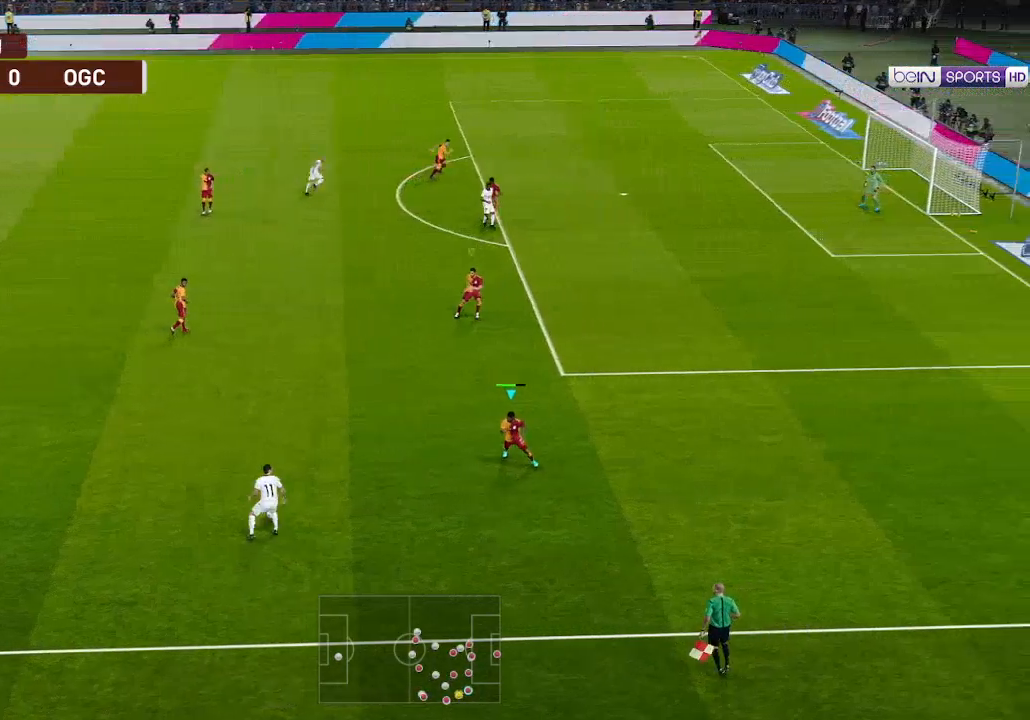
{"buttons": ["A", "R1", "DPAD_UP", "DPAD_LEFT"], "left_stick": "center", "right_stick": "center", "events": [[100, "A", "down"], [167, "DPAD_UP", "down"]]}
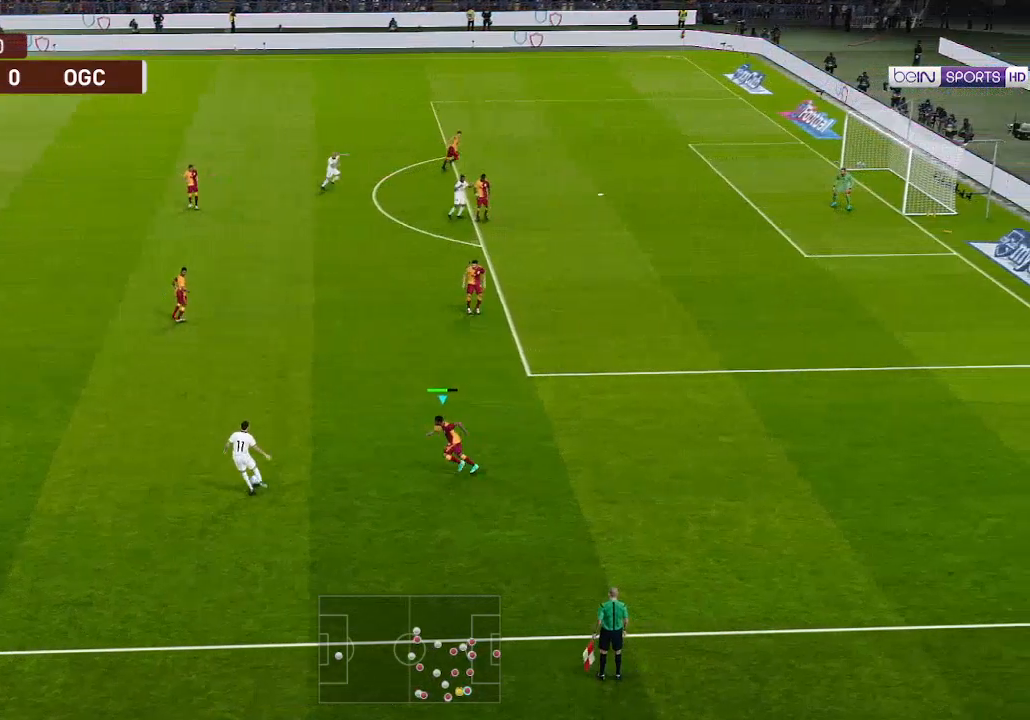
{"buttons": ["R1", "DPAD_UP", "DPAD_LEFT"], "left_stick": "center", "right_stick": "center", "events": [[200, "A", "up"], [367, "L1", "down"], [500, "L1", "up"]]}
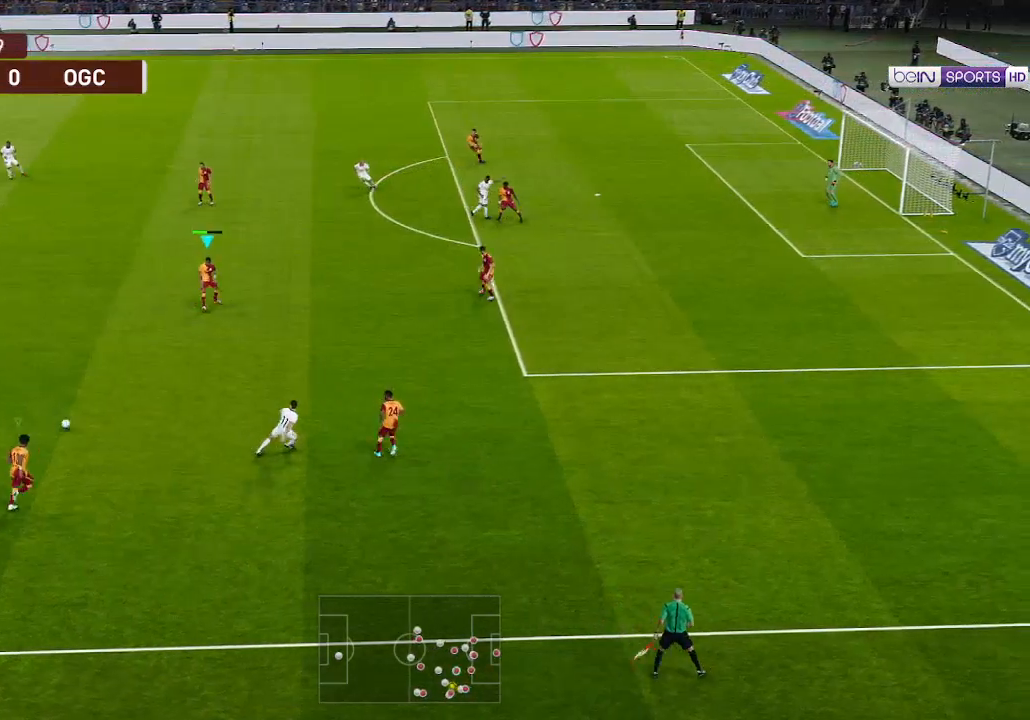
{"buttons": ["A", "R1", "DPAD_LEFT"], "left_stick": "center", "right_stick": "center", "events": [[200, "A", "down"], [500, "DPAD_UP", "up"]]}
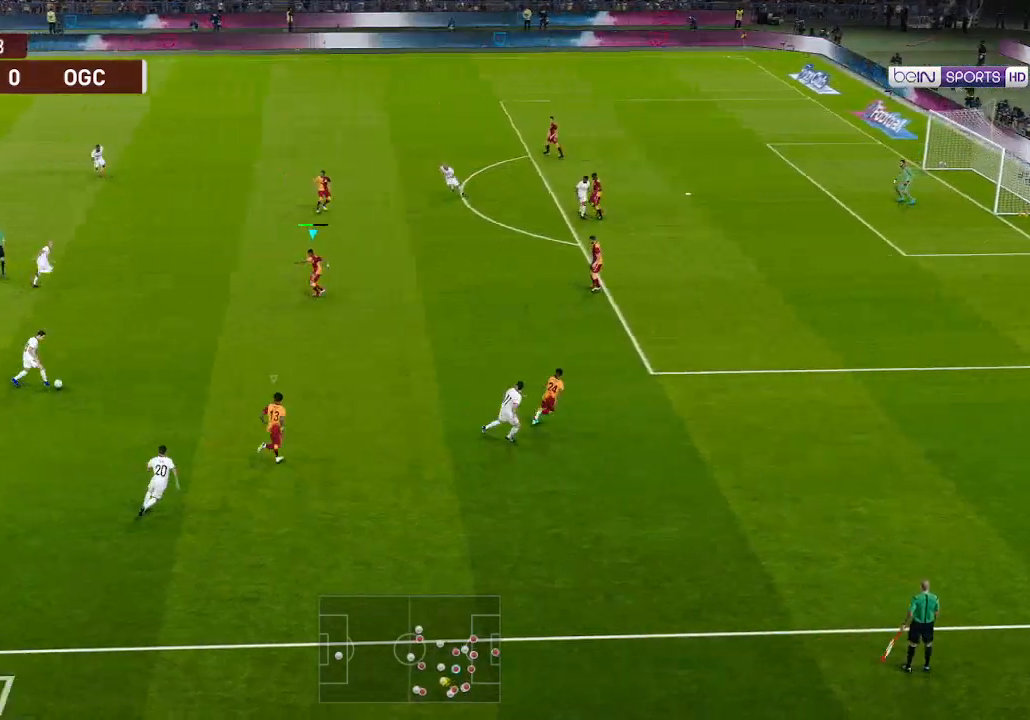
{"buttons": ["R1", "DPAD_DOWN"], "left_stick": "center", "right_stick": "center", "events": [[67, "DPAD_LEFT", "up"], [333, "DPAD_DOWN", "down"], [400, "A", "up"]]}
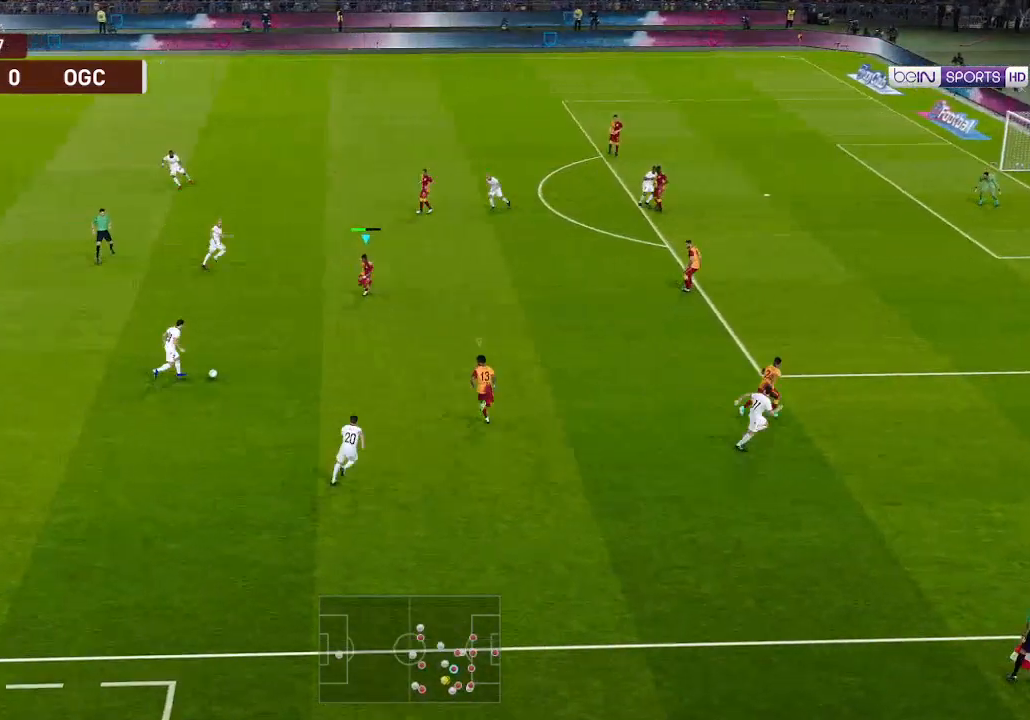
{"buttons": ["A", "R1", "DPAD_DOWN"], "left_stick": "center", "right_stick": "center", "events": [[200, "A", "down"]]}
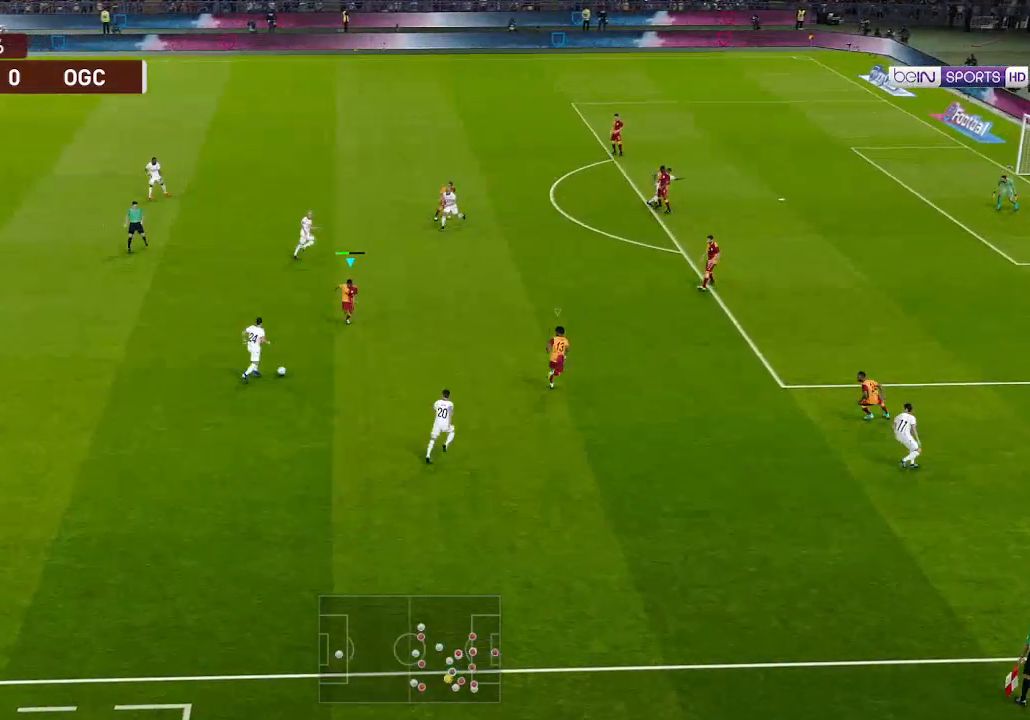
{"buttons": ["A", "R1", "DPAD_DOWN"], "left_stick": "center", "right_stick": "center", "events": []}
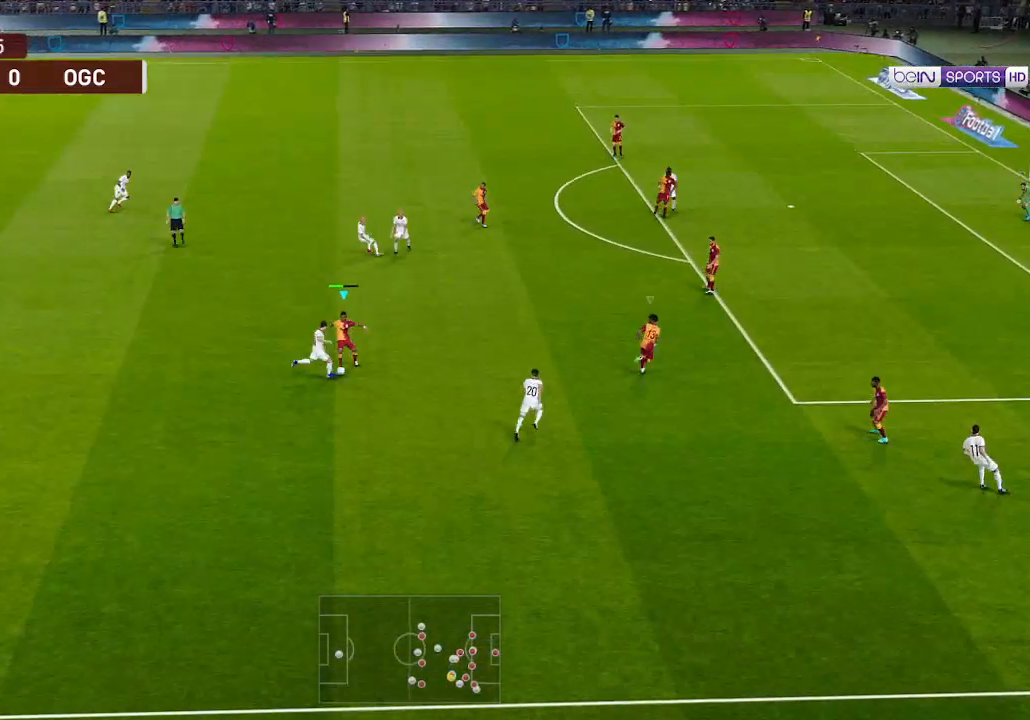
{"buttons": ["A", "R1", "DPAD_LEFT"], "left_stick": "center", "right_stick": "center", "events": [[367, "DPAD_LEFT", "down"], [433, "A", "up"], [500, "A", "down"], [500, "DPAD_DOWN", "up"]]}
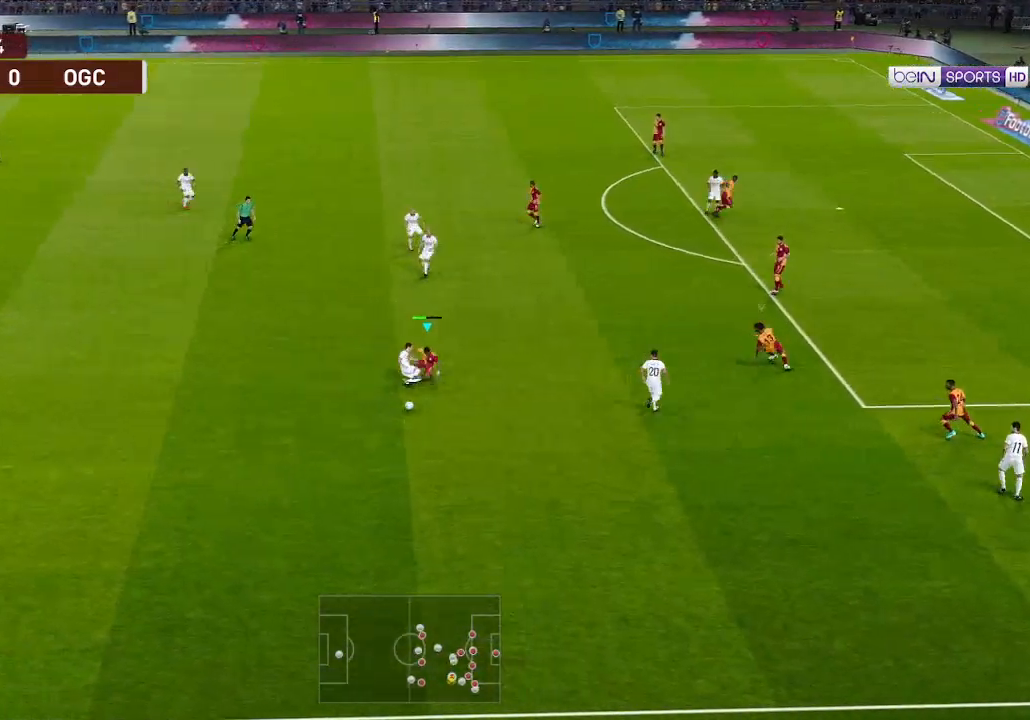
{"buttons": ["R1", "DPAD_LEFT"], "left_stick": "center", "right_stick": "center", "events": [[100, "A", "up"]]}
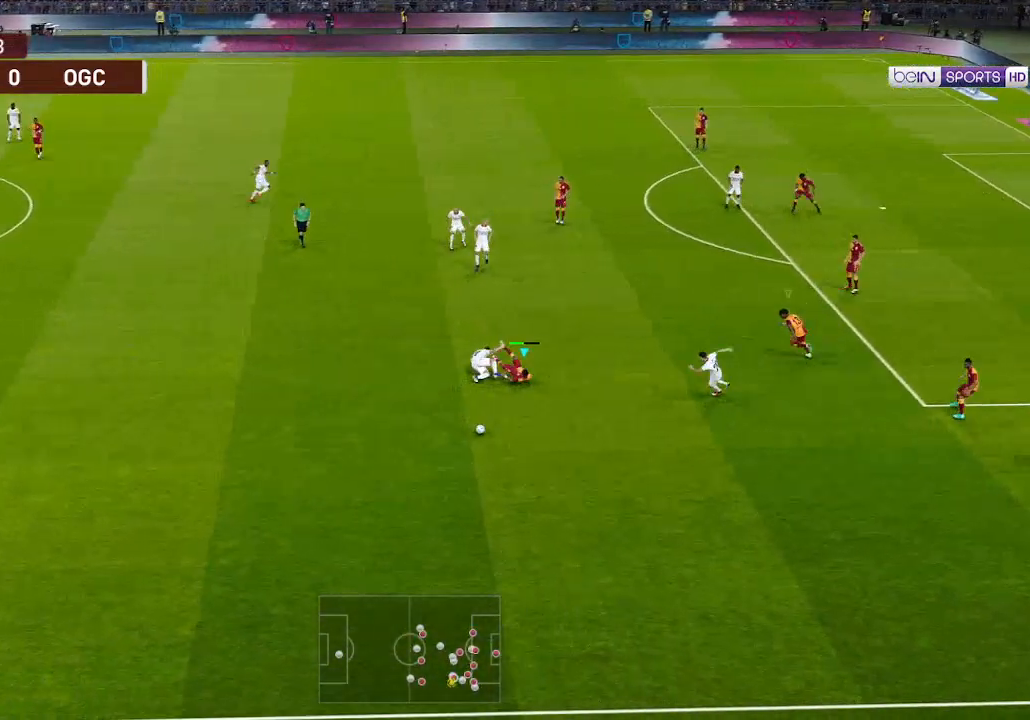
{"buttons": ["R1", "DPAD_DOWN", "DPAD_LEFT"], "left_stick": "center", "right_stick": "center", "events": [[33, "DPAD_DOWN", "down"]]}
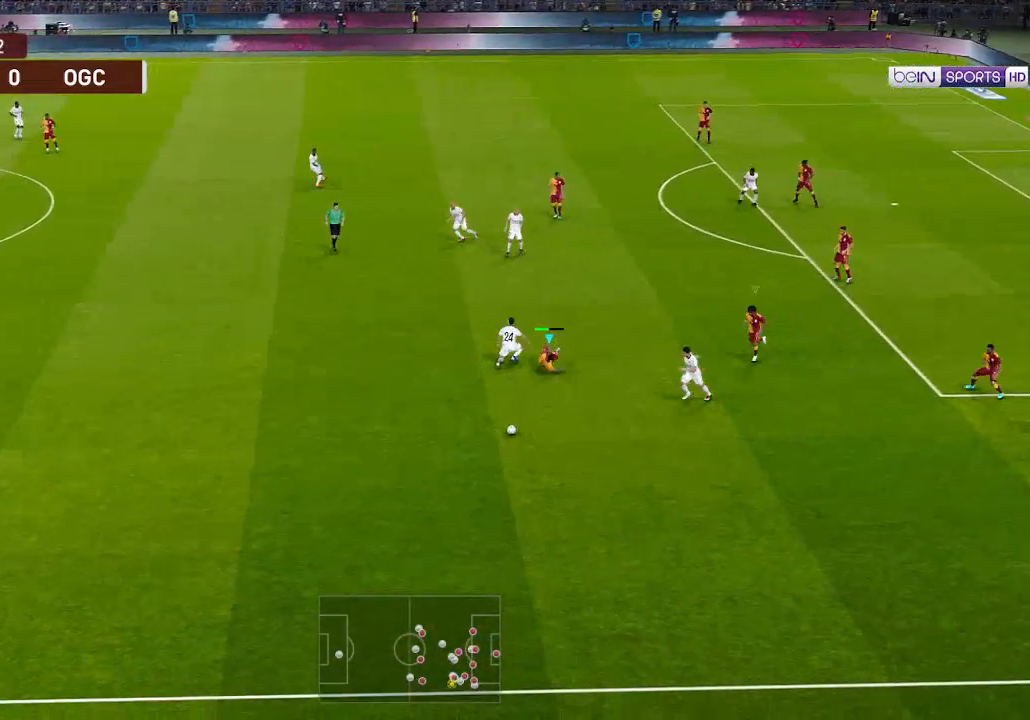
{"buttons": ["R1", "DPAD_DOWN"], "left_stick": "center", "right_stick": "center", "events": [[33, "DPAD_LEFT", "up"]]}
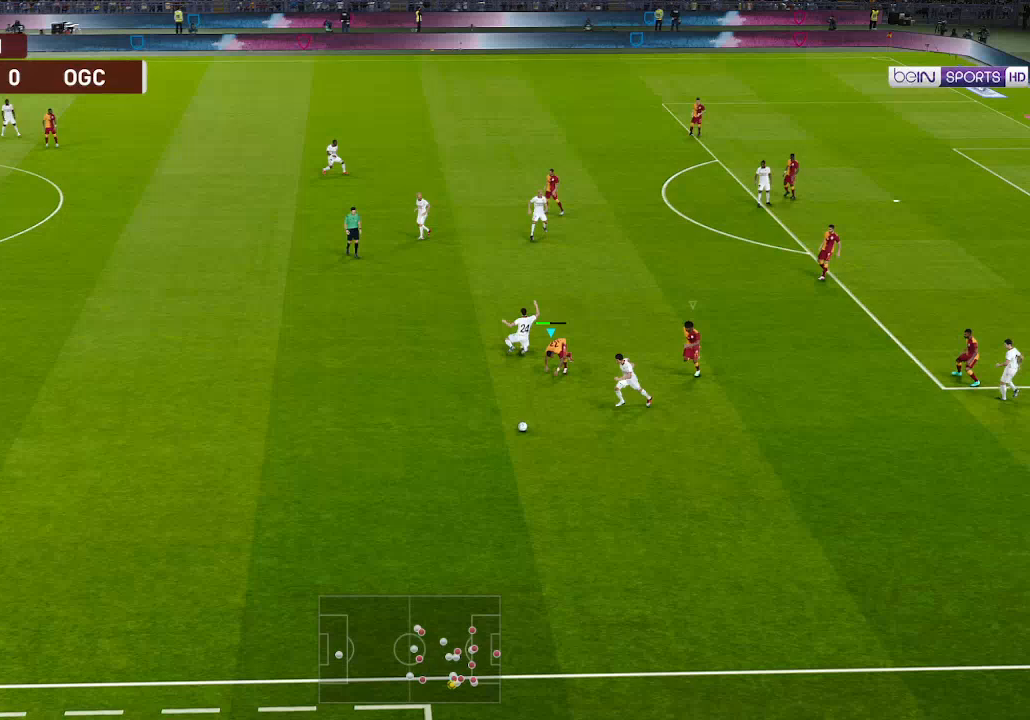
{"buttons": ["R1", "DPAD_DOWN", "DPAD_LEFT"], "left_stick": "center", "right_stick": "center", "events": [[67, "L1", "down"], [167, "DPAD_LEFT", "down"], [167, "L1", "up"]]}